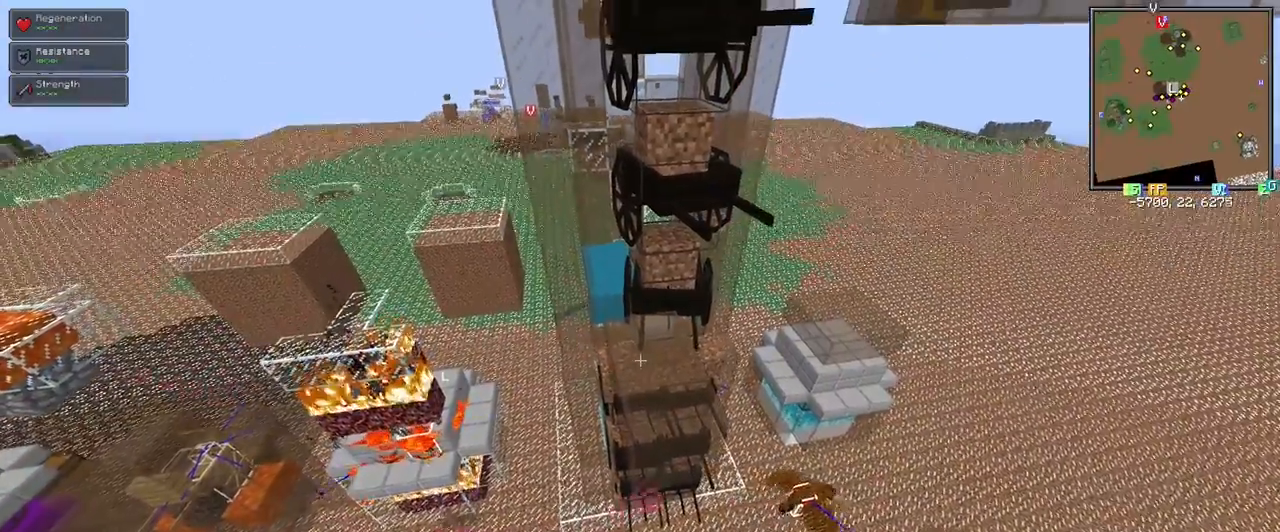
Gameplay with keyboard and mouse; each line is a JSON object with the keys and mouse buttons held at the frame after it. "events" lists presses ("down") and releases ("up") of "1", "2", "3", "4", "5", "a", "alt", "c", "ctrl", "d", "e", "f", "q", "r", "s", "shift", "space", "tab", "v", "w", "x", "z", "mouse_left" and "mouse_right" between this image and that frame as [ms after this image, input, new state], when the widget could be followed in between. "mouse_left", "mouse_right" = the "left", "right" buttons of the "mouse" list. No other keys are recorded. Fast repeated clicks can show as one long hold. Mouse movement is not recorded.
{"keys": ["space"], "mouse": ["right"], "events": [[233, "mouse_left", "down"], [267, "mouse_left", "up"], [367, "space", "down"], [467, "mouse_right", "down"]]}
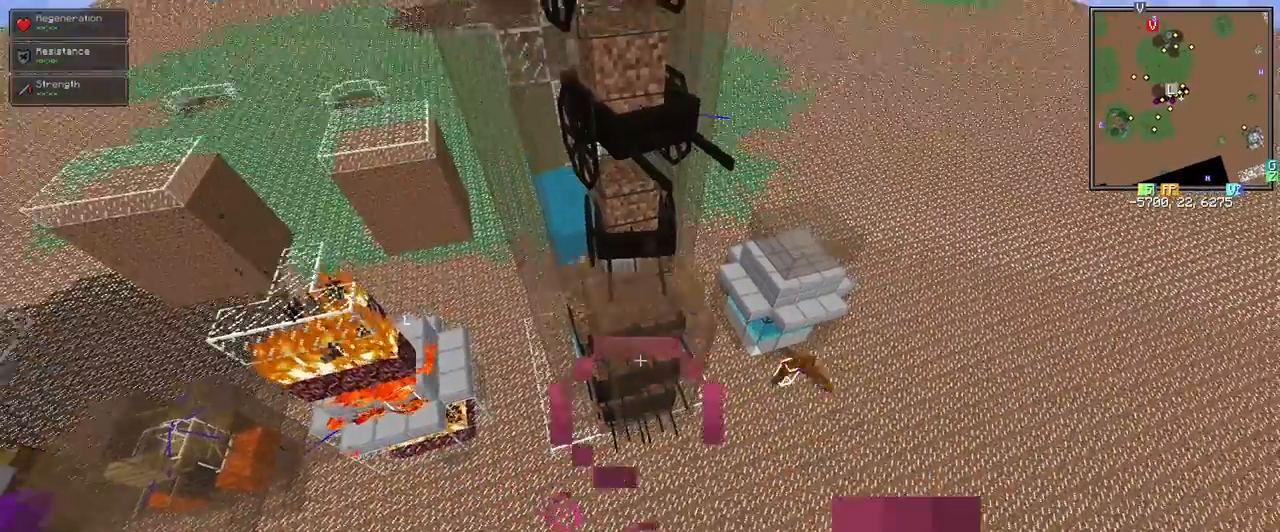
{"keys": [], "mouse": ["right"], "events": [[50, "mouse_right", "up"], [150, "mouse_right", "down"], [200, "mouse_right", "up"], [250, "space", "up"], [300, "mouse_right", "down"], [350, "mouse_right", "up"], [483, "mouse_right", "down"]]}
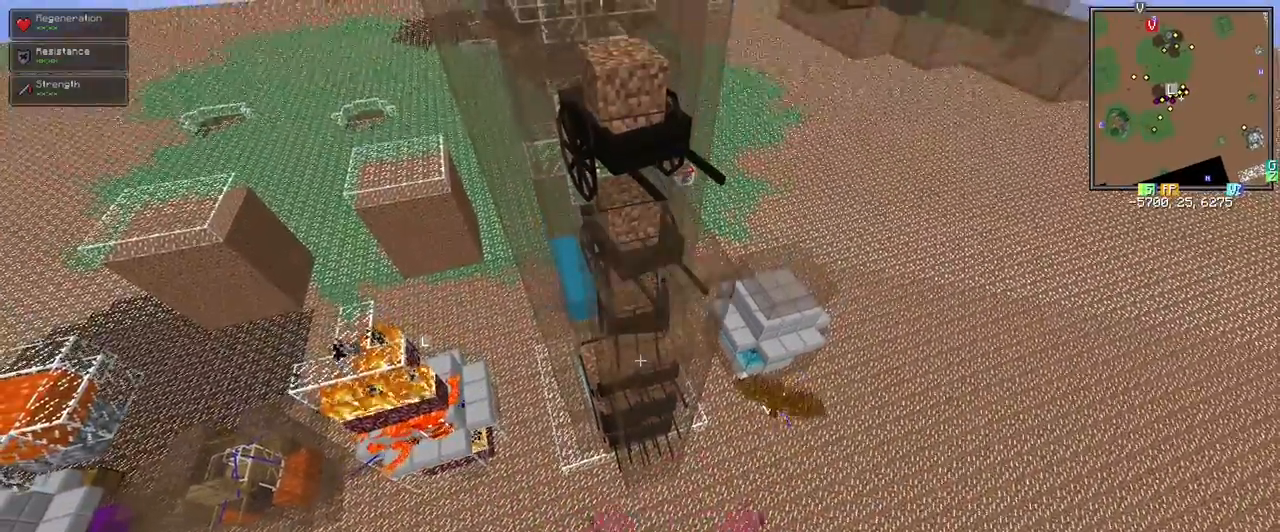
{"keys": ["shift"], "mouse": [], "events": [[33, "d", "down"], [33, "mouse_right", "up"], [283, "shift", "down"], [317, "d", "up"]]}
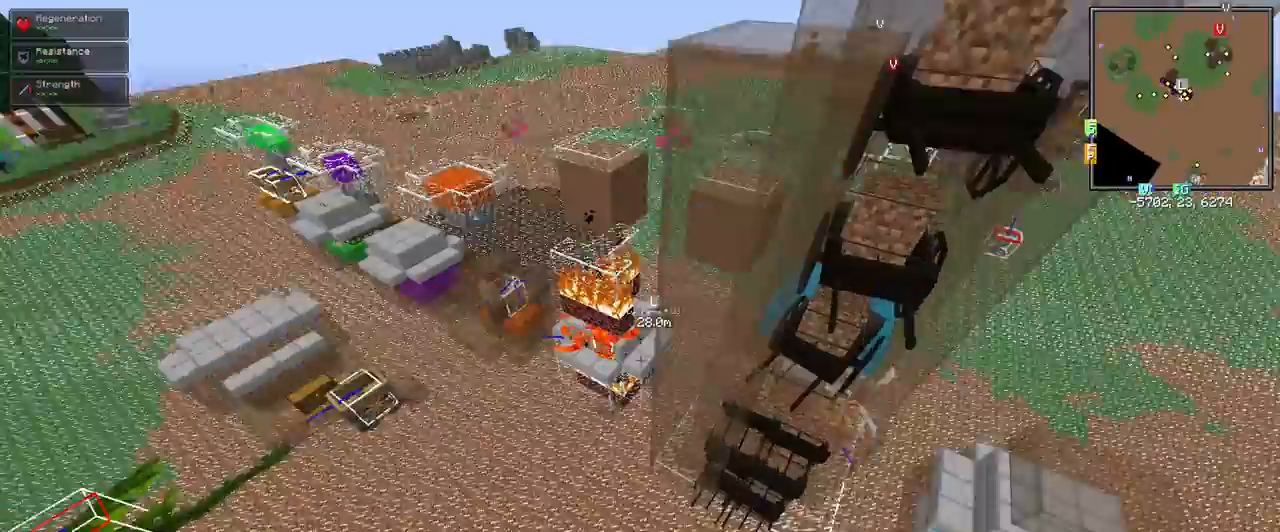
{"keys": [], "mouse": []}
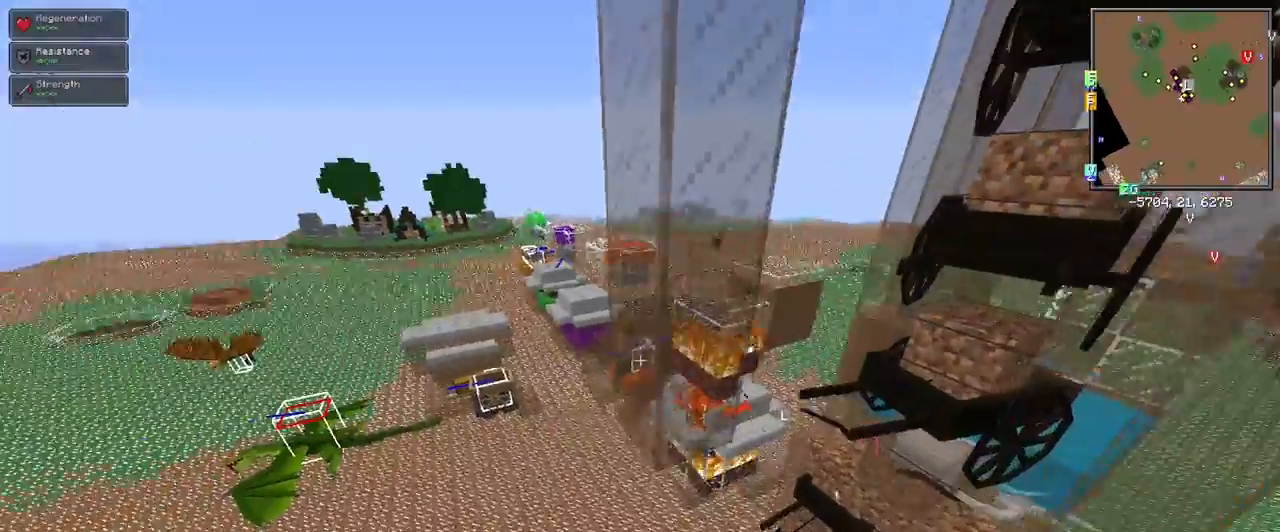
{"keys": ["w"], "mouse": ["right"], "events": [[117, "s", "down"], [217, "s", "up"], [317, "mouse_right", "down"], [400, "mouse_right", "up"], [450, "mouse_right", "down"], [500, "w", "down"]]}
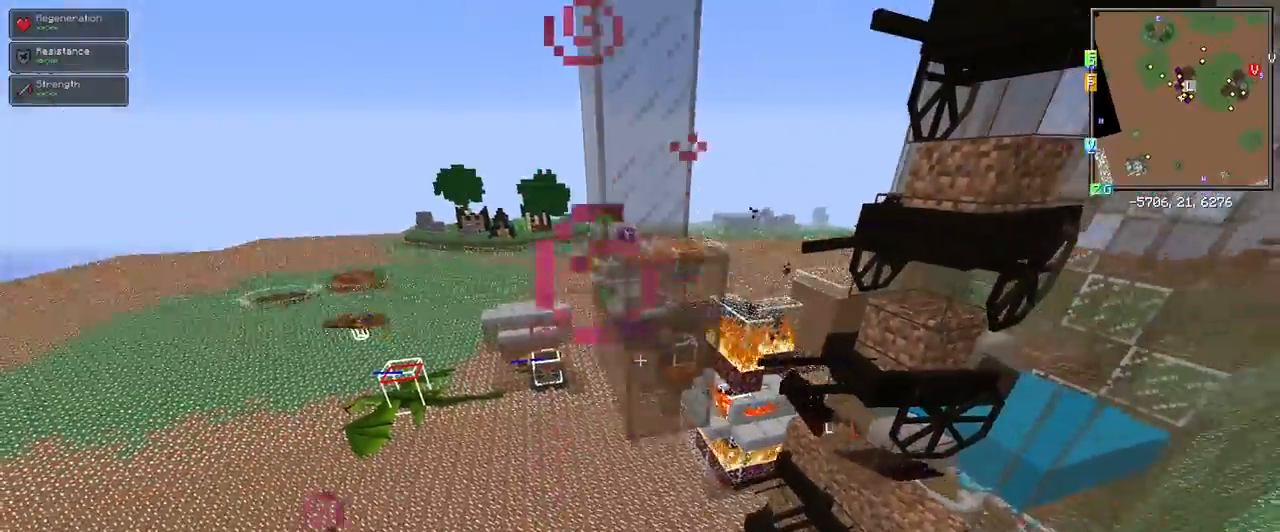
{"keys": [], "mouse": [], "events": [[33, "mouse_right", "up"], [83, "w", "up"], [233, "mouse_right", "down"], [267, "mouse_right", "up"]]}
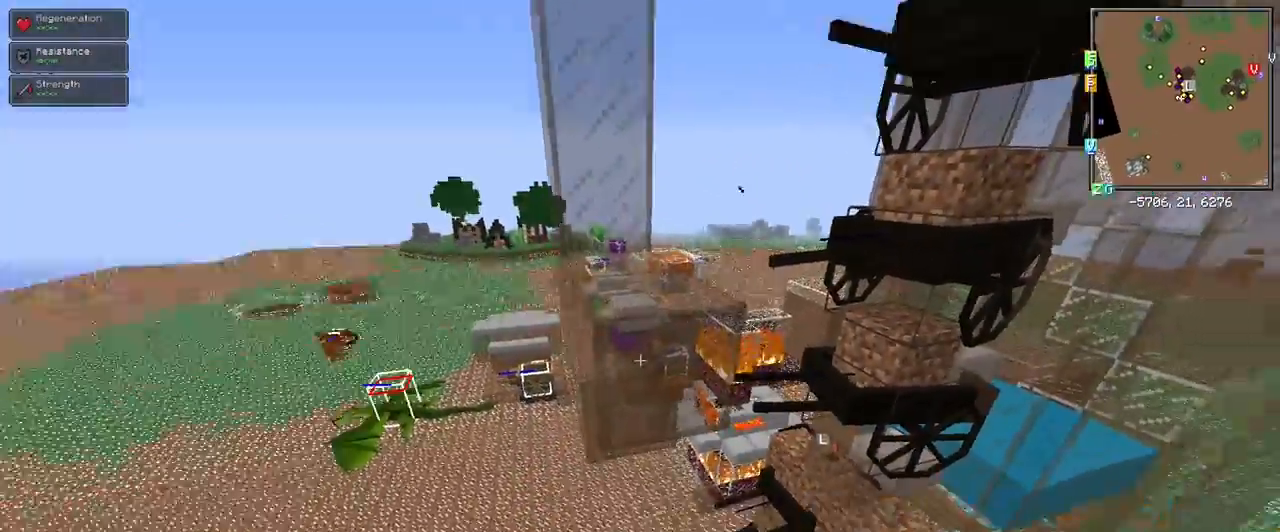
{"keys": [], "mouse": [], "events": [[150, "s", "down"], [250, "s", "up"], [300, "shift", "down"], [383, "shift", "up"]]}
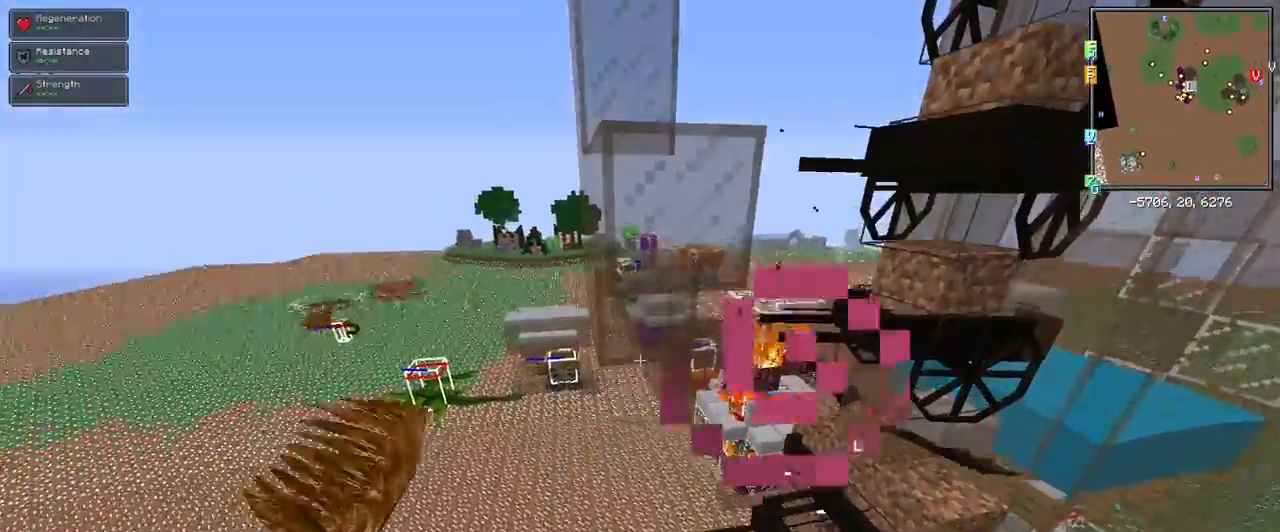
{"keys": ["s", "space"], "mouse": [], "events": [[217, "mouse_right", "down"], [300, "mouse_right", "up"], [350, "space", "down"], [450, "s", "down"]]}
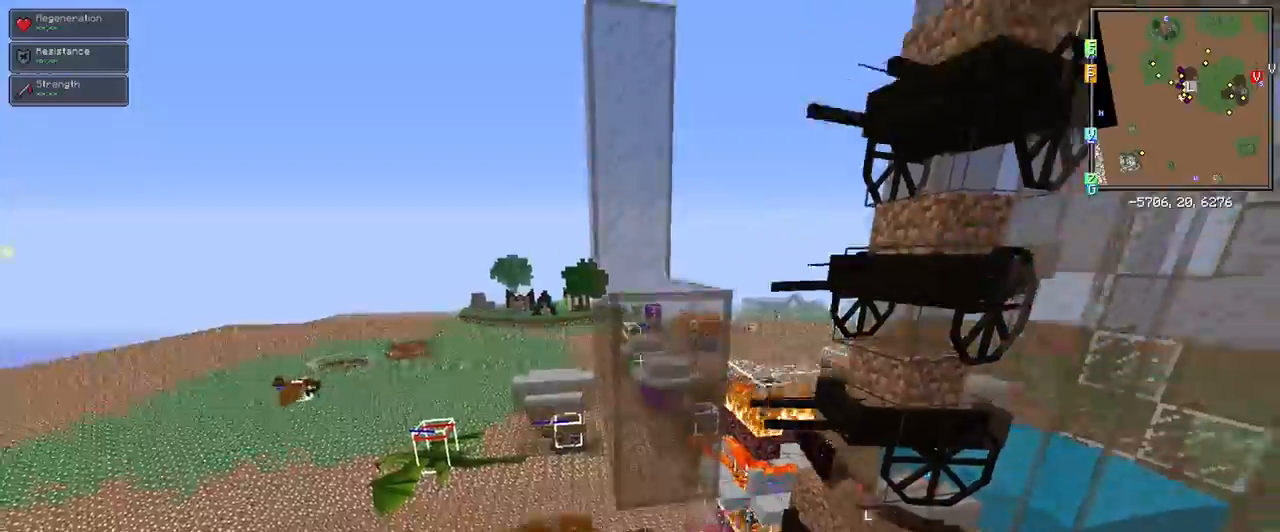
{"keys": [], "mouse": [], "events": [[50, "s", "up"], [50, "space", "up"], [233, "mouse_right", "down"], [317, "mouse_right", "up"], [417, "mouse_right", "down"], [467, "mouse_right", "up"]]}
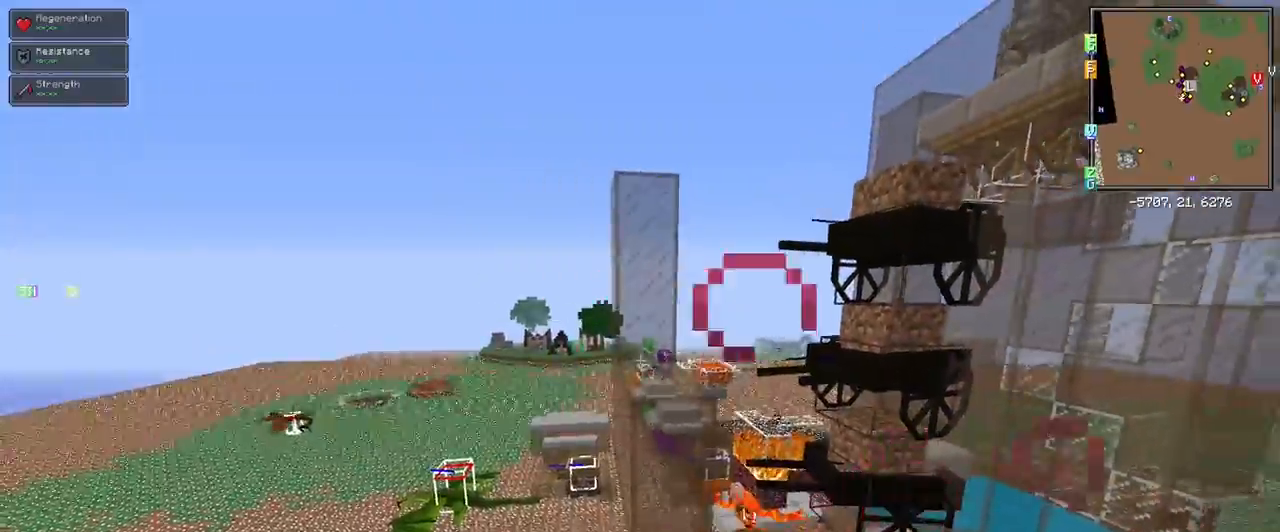
{"keys": [], "mouse": [], "events": [[17, "w", "down"], [350, "w", "up"], [433, "mouse_right", "down"], [483, "mouse_right", "up"]]}
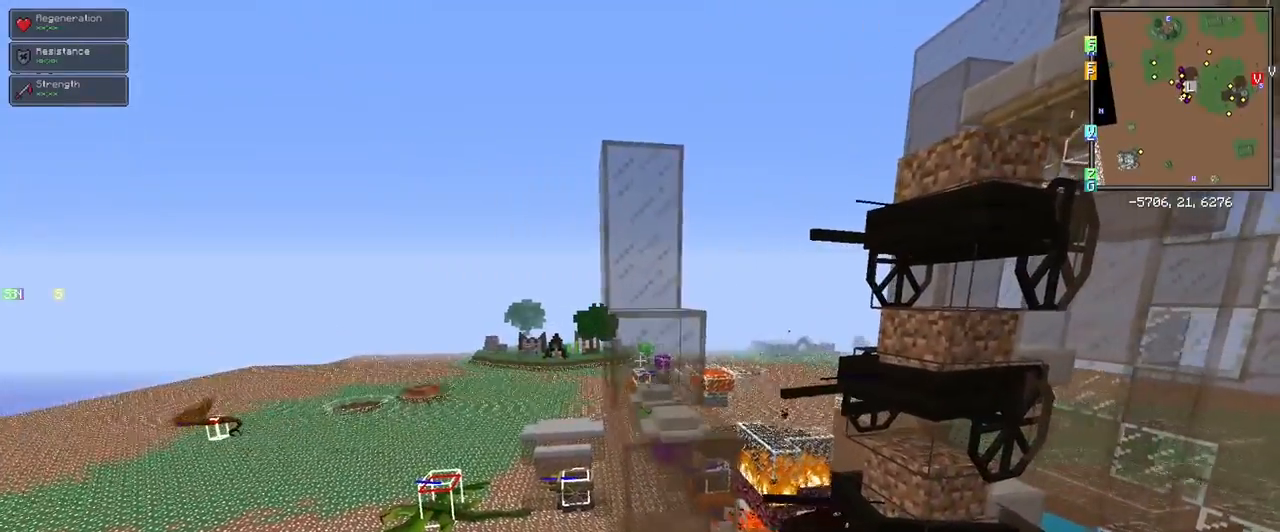
{"keys": [], "mouse": [], "events": [[67, "mouse_right", "down"], [167, "mouse_right", "up"], [167, "space", "down"], [317, "space", "up"], [400, "mouse_right", "down"], [500, "mouse_right", "up"]]}
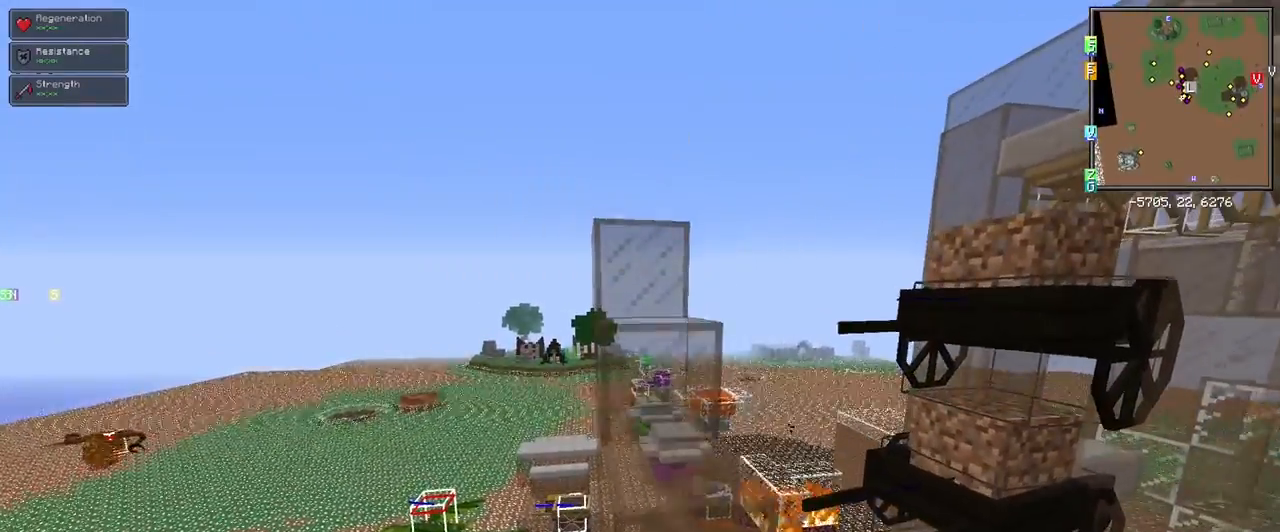
{"keys": [], "mouse": [], "events": [[100, "mouse_right", "down"], [150, "mouse_right", "up"], [267, "space", "down"], [367, "space", "up"]]}
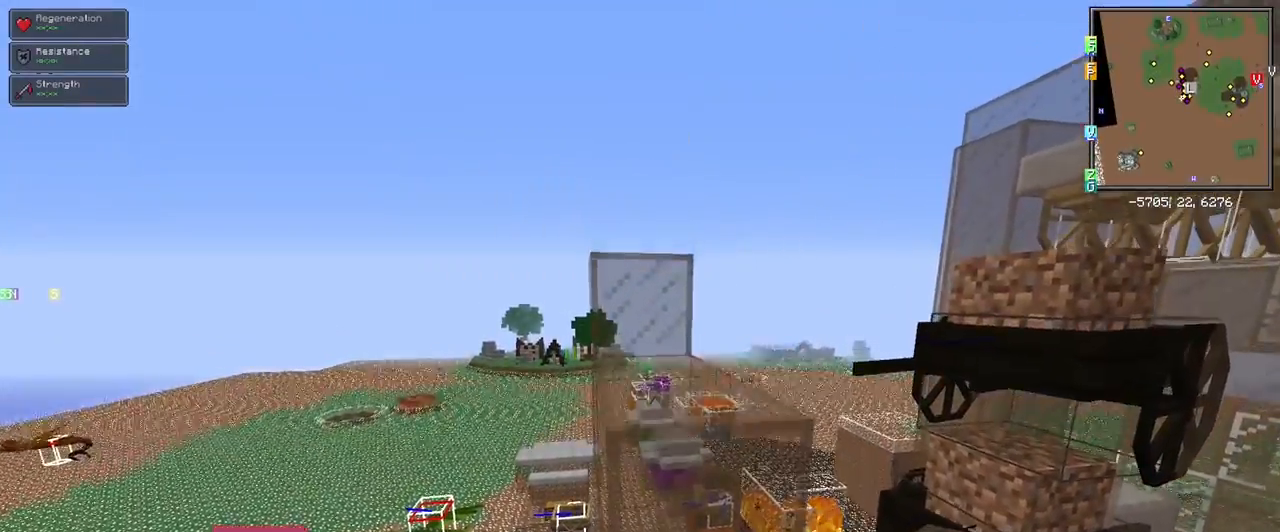
{"keys": [], "mouse": [], "events": [[17, "mouse_right", "down"], [100, "mouse_right", "up"], [300, "mouse_right", "down"], [400, "mouse_right", "up"]]}
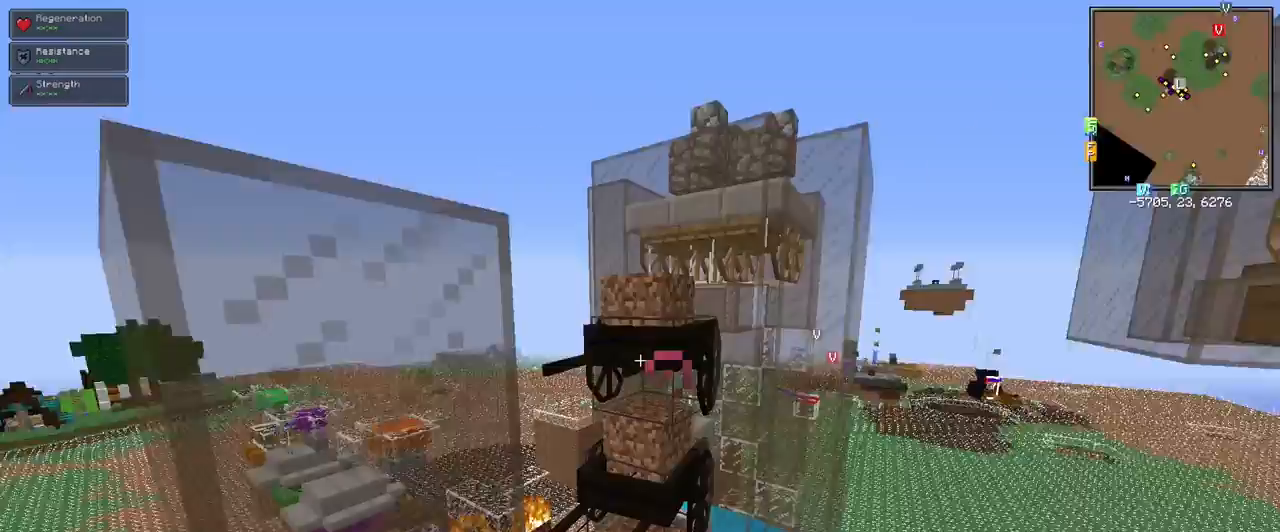
{"keys": ["shift"], "mouse": [], "events": [[67, "d", "down"], [67, "w", "down"], [117, "d", "up"], [267, "a", "down"], [350, "a", "up"], [350, "shift", "down"], [400, "w", "up"]]}
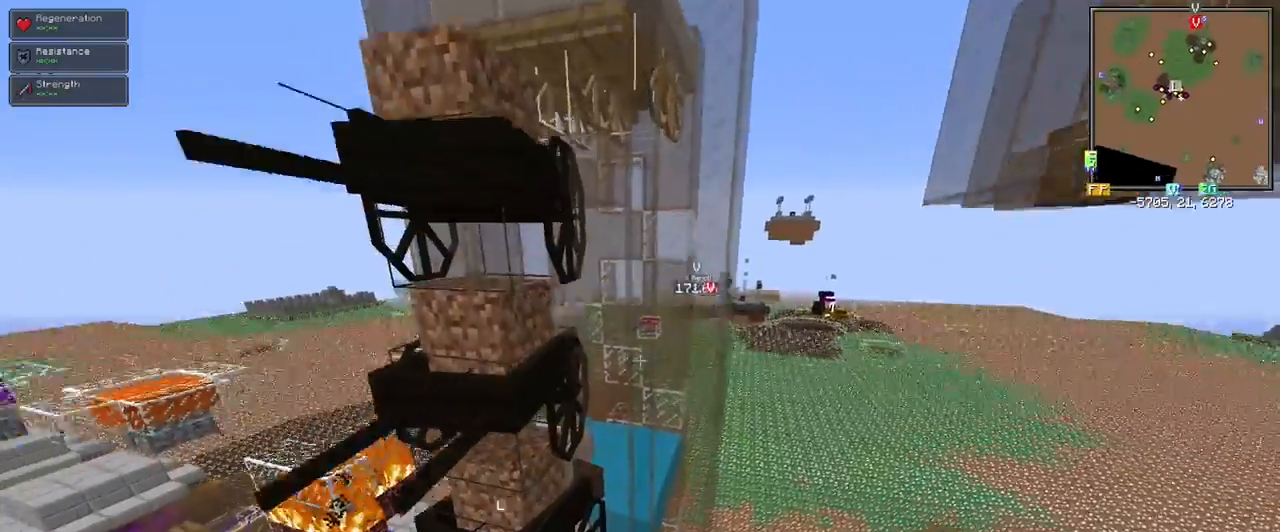
{"keys": [], "mouse": [], "events": [[183, "shift", "up"]]}
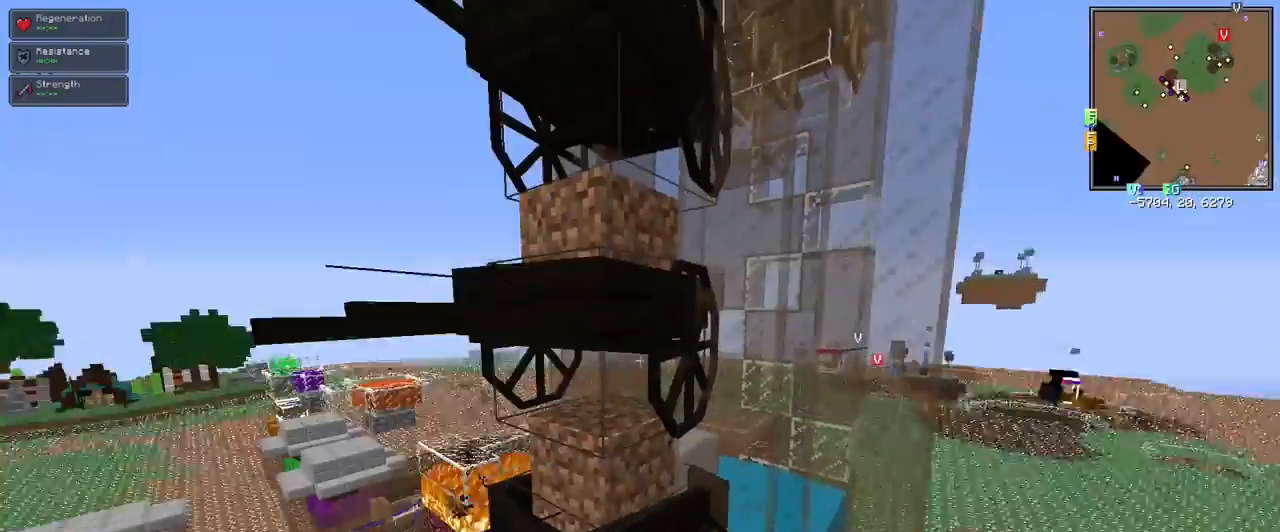
{"keys": ["d"], "mouse": [], "events": [[67, "a", "down"], [150, "a", "up"], [483, "d", "down"]]}
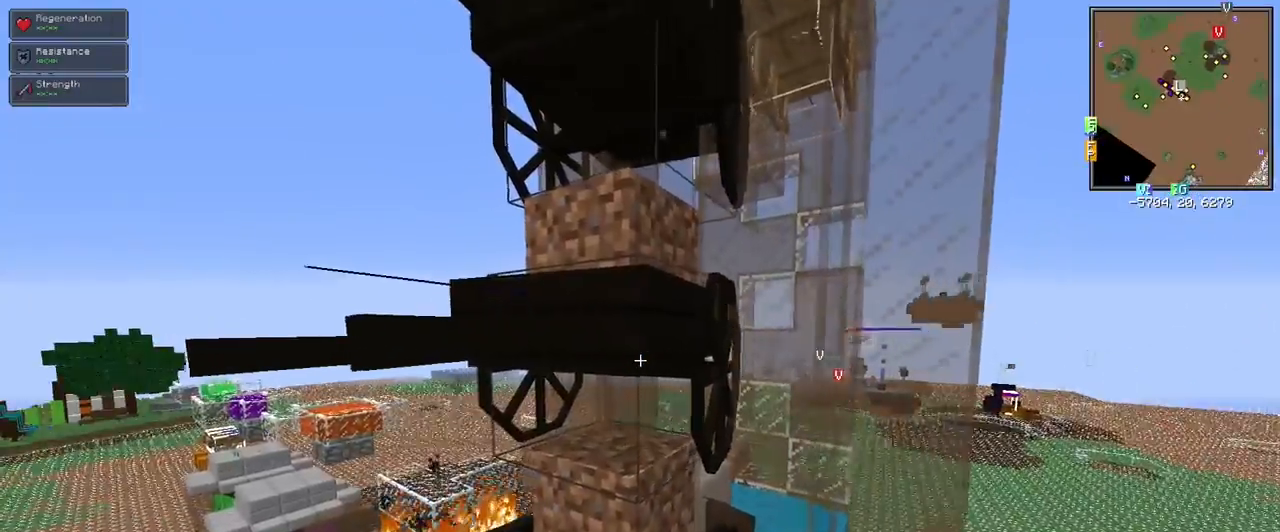
{"keys": [], "mouse": [], "events": [[450, "d", "up"]]}